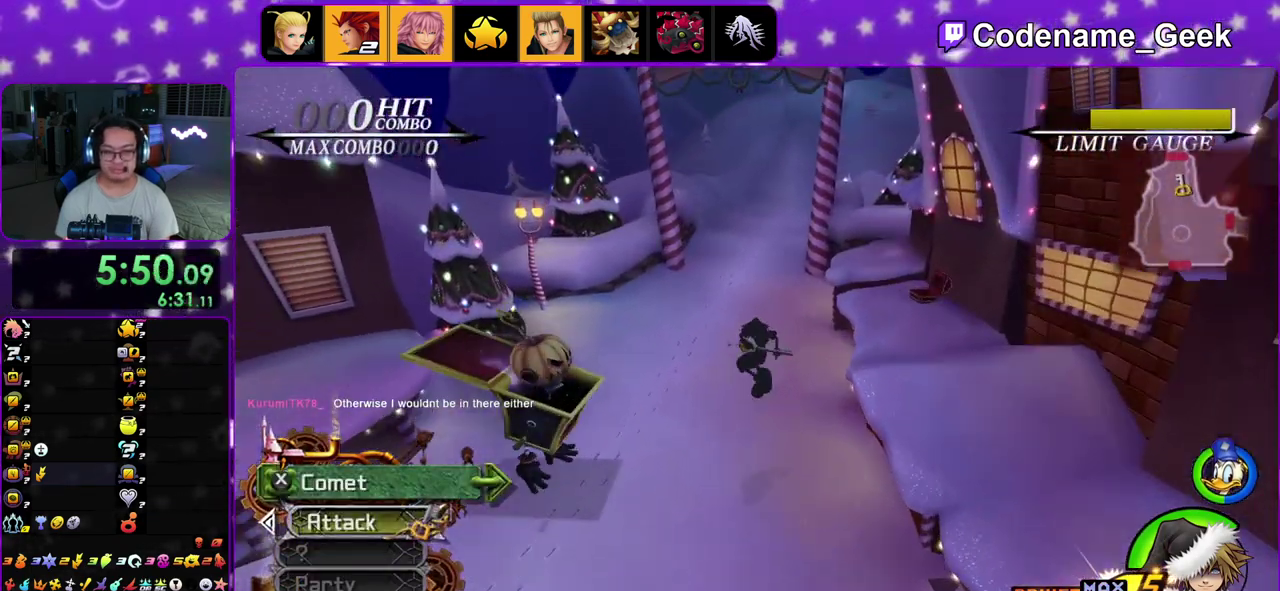
Gameplay with a controller (Nintendo layout); each line is a JSON object with the inputs held at the frame after it (dt_ms = milliseconds from this image to that frame). "events" lists button and stick changes between this image and that frame as [ms after this image, input, new state], when the widget could be followed in between. This overlay highlights the sticks when they move; stick clicks (L3 R3) are not distinguishable. Not read: L3 R3.
{"dt_ms": 400, "buttons": ["Y"], "left_stick": "up", "right_stick": "center", "events": [[200, "right_stick", "up"], [283, "right_stick", "center"]]}
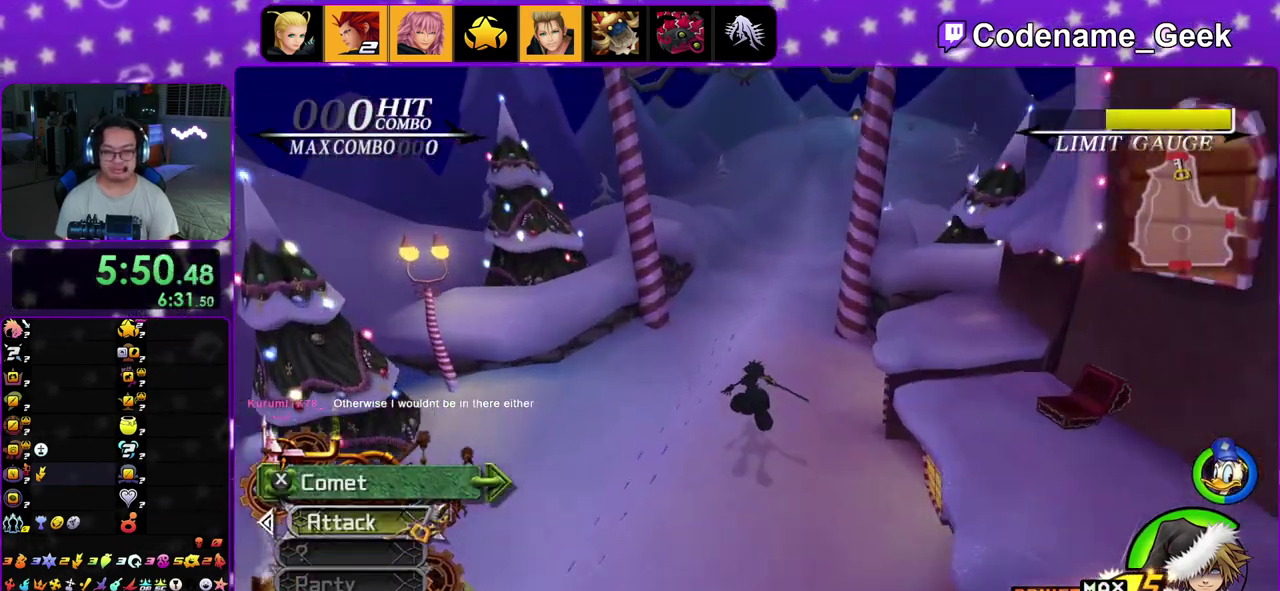
{"dt_ms": 600, "buttons": ["Y"], "left_stick": "up", "right_stick": "center", "events": [[133, "Y", "up"], [233, "B", "down"], [300, "B", "up"], [383, "B", "down"], [533, "B", "up"], [533, "Y", "down"]]}
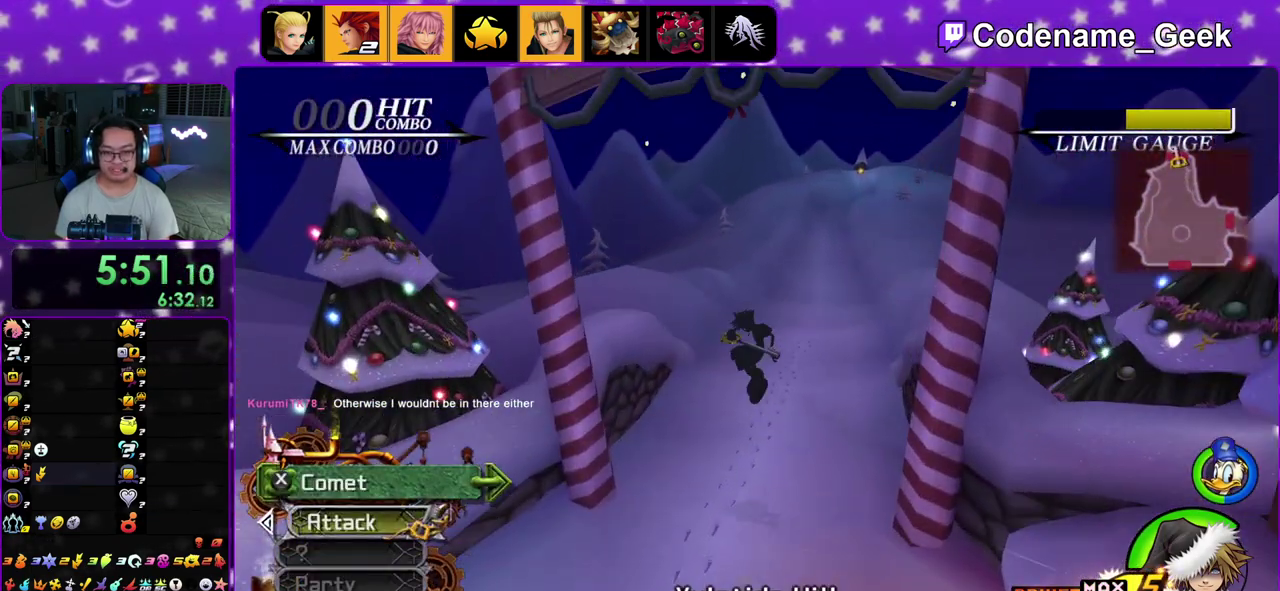
{"dt_ms": 400, "buttons": [], "left_stick": "up", "right_stick": "center", "events": [[250, "Y", "up"]]}
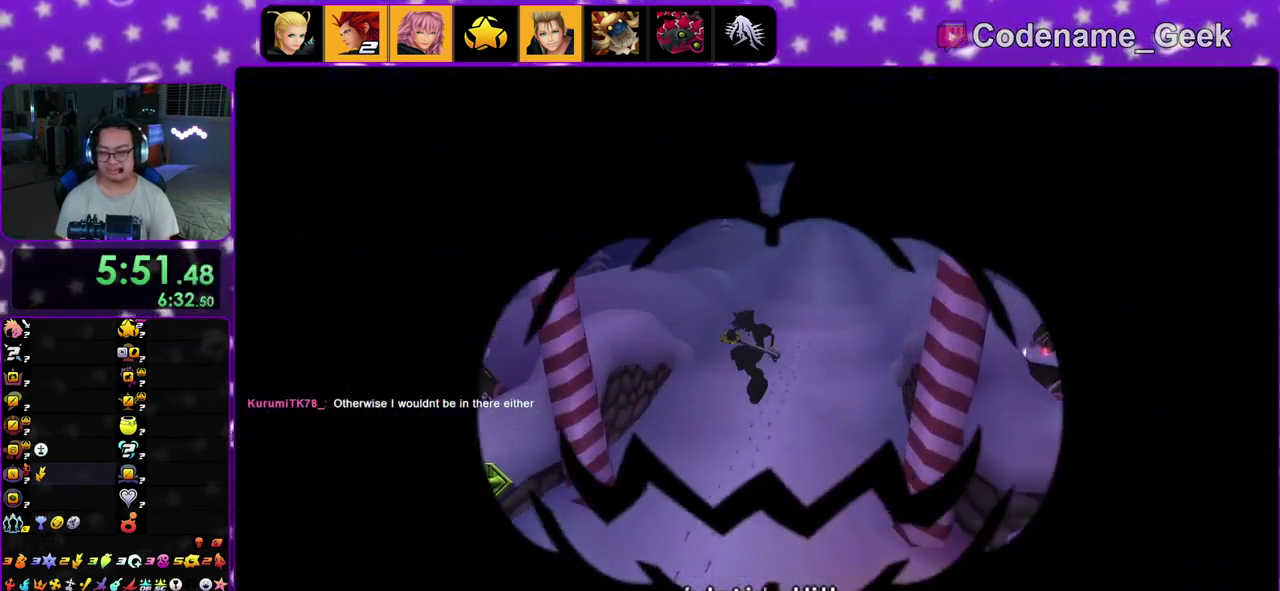
{"dt_ms": 600, "buttons": [], "left_stick": "up", "right_stick": "center", "events": []}
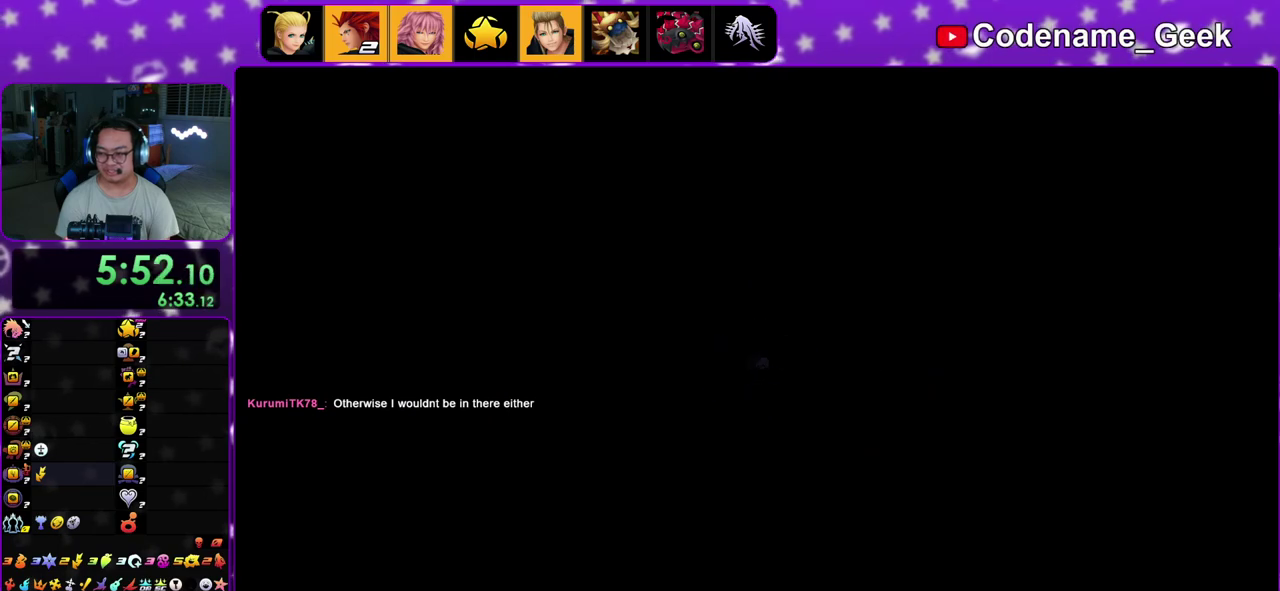
{"dt_ms": 400, "buttons": [], "left_stick": "up", "right_stick": "center", "events": [[200, "right_stick", "left"], [367, "right_stick", "center"]]}
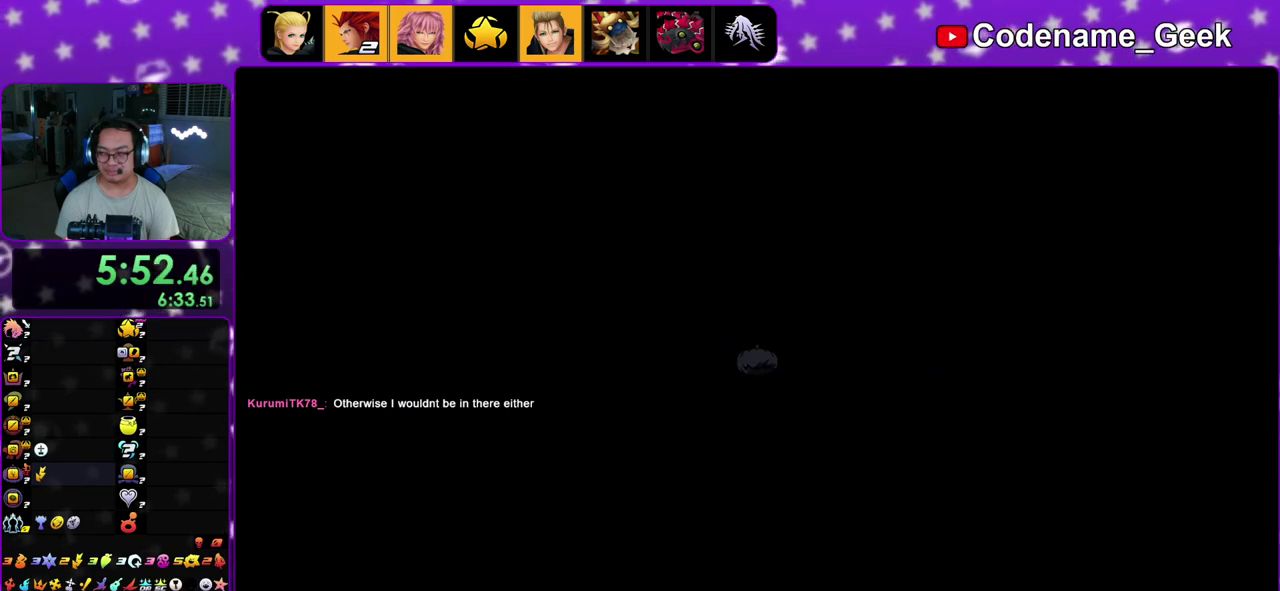
{"dt_ms": 400, "buttons": ["B"], "left_stick": "up-right", "right_stick": "center", "events": [[67, "B", "down"], [67, "left_stick", "up-right"], [267, "B", "up"], [367, "B", "down"]]}
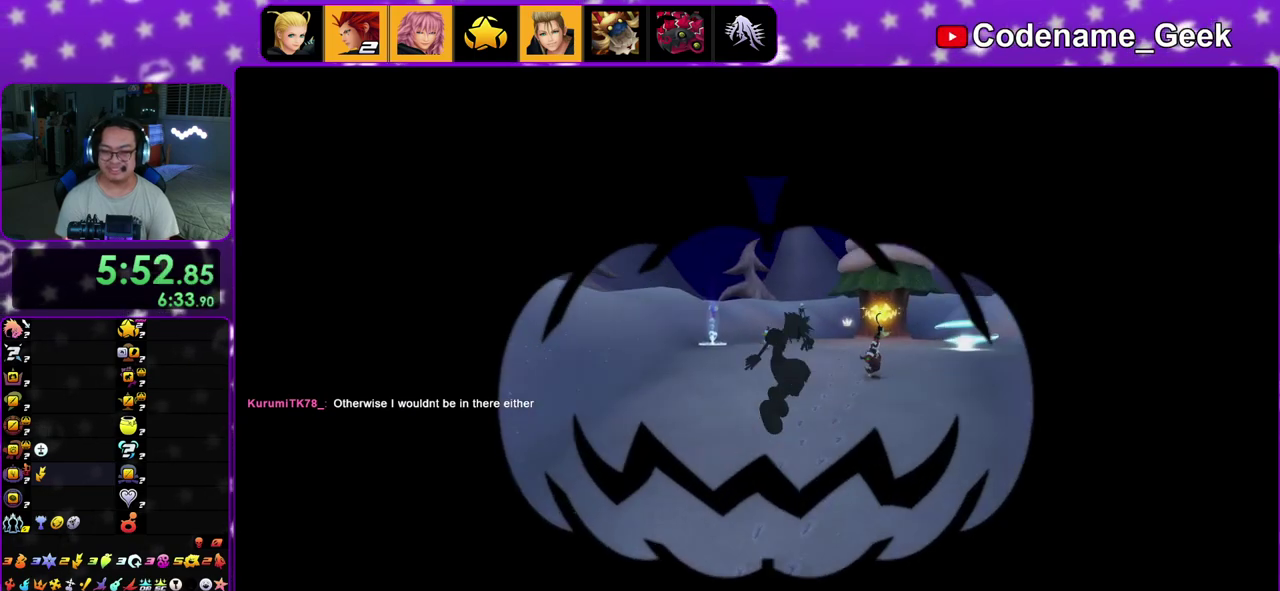
{"dt_ms": 600, "buttons": ["Y"], "left_stick": "up-right", "right_stick": "center", "events": [[83, "B", "up"], [183, "Y", "down"], [267, "right_stick", "right"], [483, "right_stick", "center"]]}
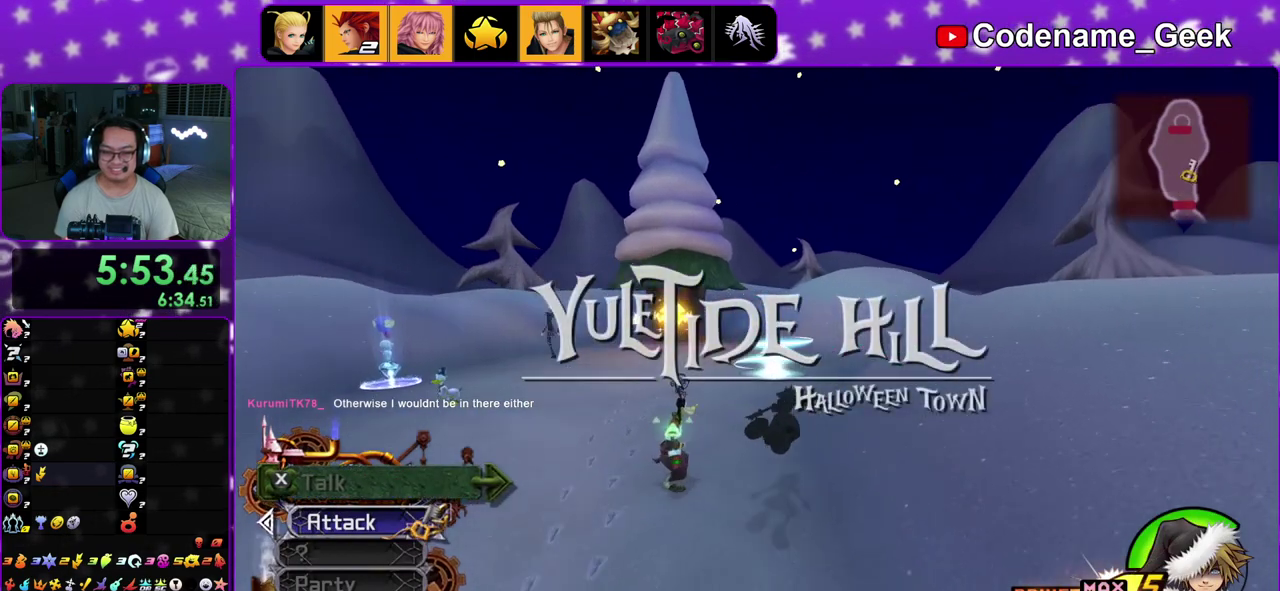
{"dt_ms": 300, "buttons": ["Y"], "left_stick": "up", "right_stick": "center", "events": [[200, "left_stick", "up"]]}
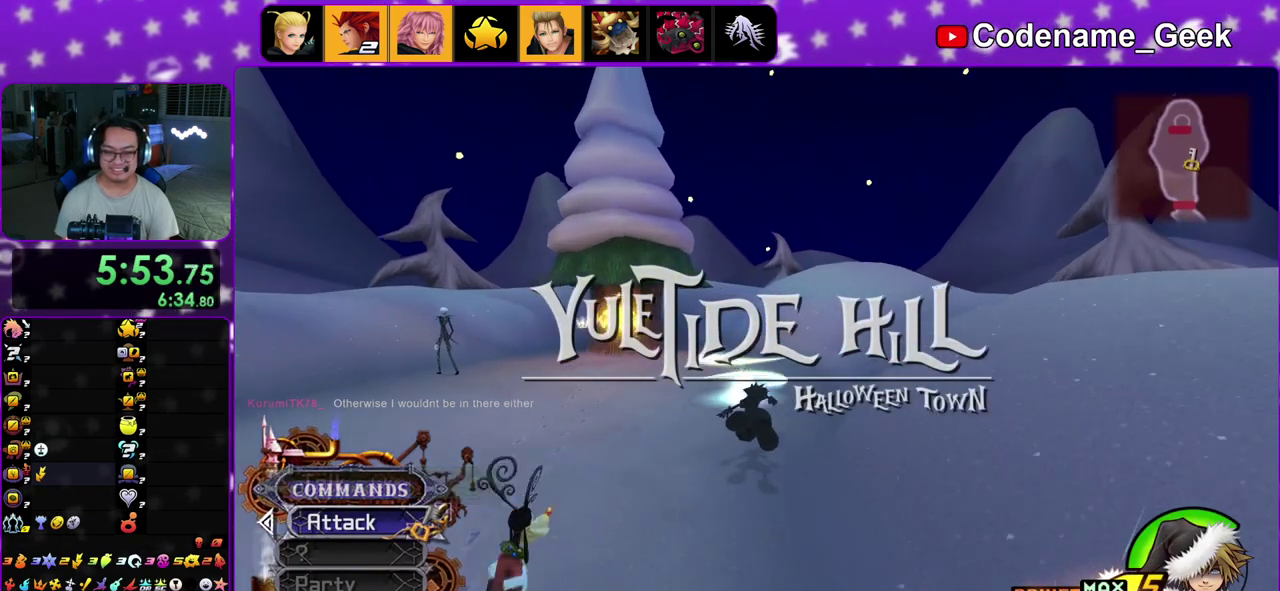
{"dt_ms": 800, "buttons": [], "left_stick": "center", "right_stick": "down", "events": [[200, "left_stick", "up-left"], [217, "Y", "up"], [250, "right_stick", "down"], [333, "right_stick", "center"], [450, "right_stick", "down"], [483, "left_stick", "left"], [567, "left_stick", "up-left"], [633, "X", "down"], [767, "X", "up"], [783, "left_stick", "center"]]}
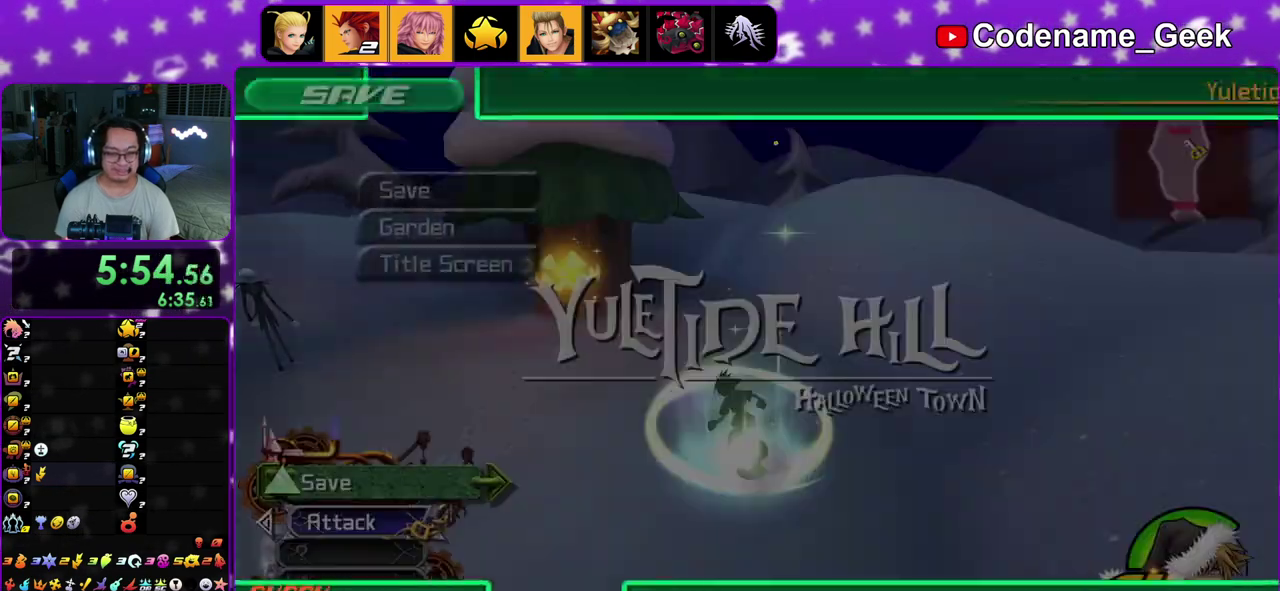
{"dt_ms": 400, "buttons": ["A"], "left_stick": "center", "right_stick": "center", "events": [[33, "X", "down"], [133, "right_stick", "center"], [150, "X", "up"], [400, "A", "down"]]}
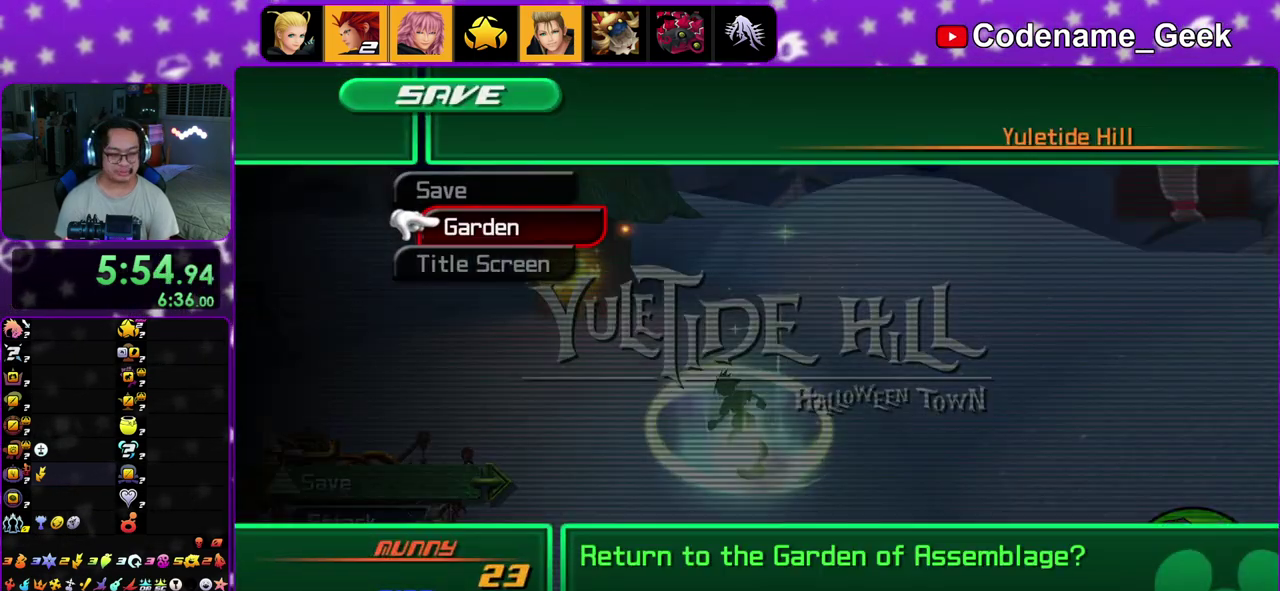
{"dt_ms": 700, "buttons": [], "left_stick": "center", "right_stick": "center", "events": [[67, "A", "up"], [67, "DPAD_LEFT", "down"], [133, "A", "down"], [200, "DPAD_LEFT", "up"], [250, "A", "up"], [333, "A", "down"], [417, "A", "up"]]}
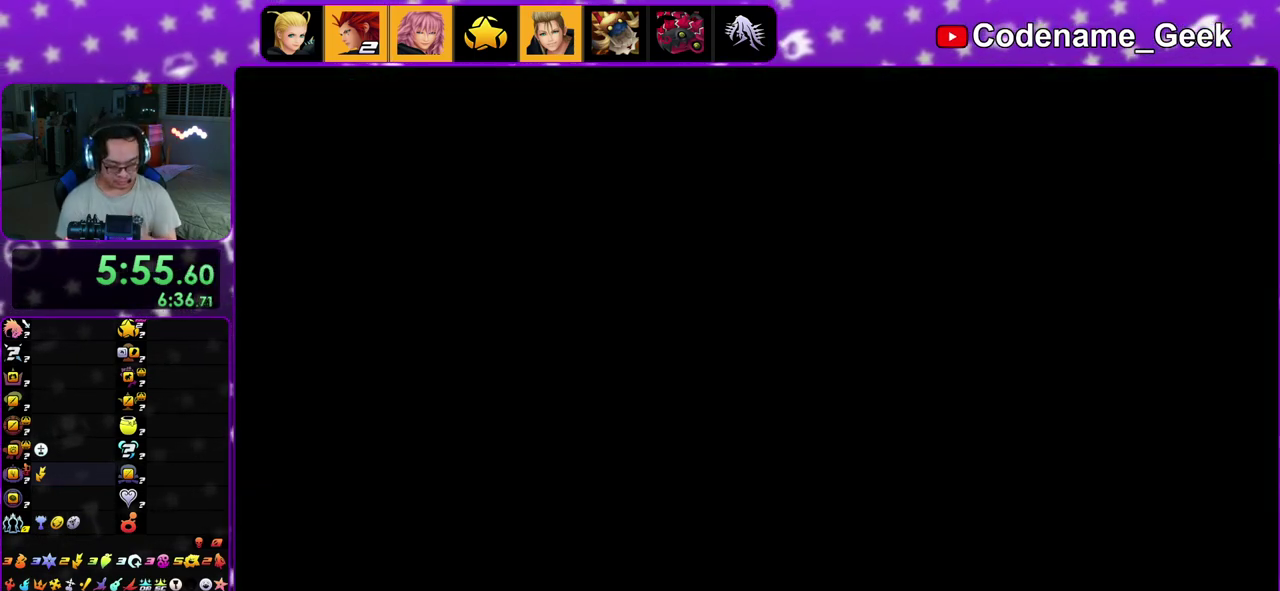
{"dt_ms": 300, "buttons": [], "left_stick": "center", "right_stick": "center", "events": []}
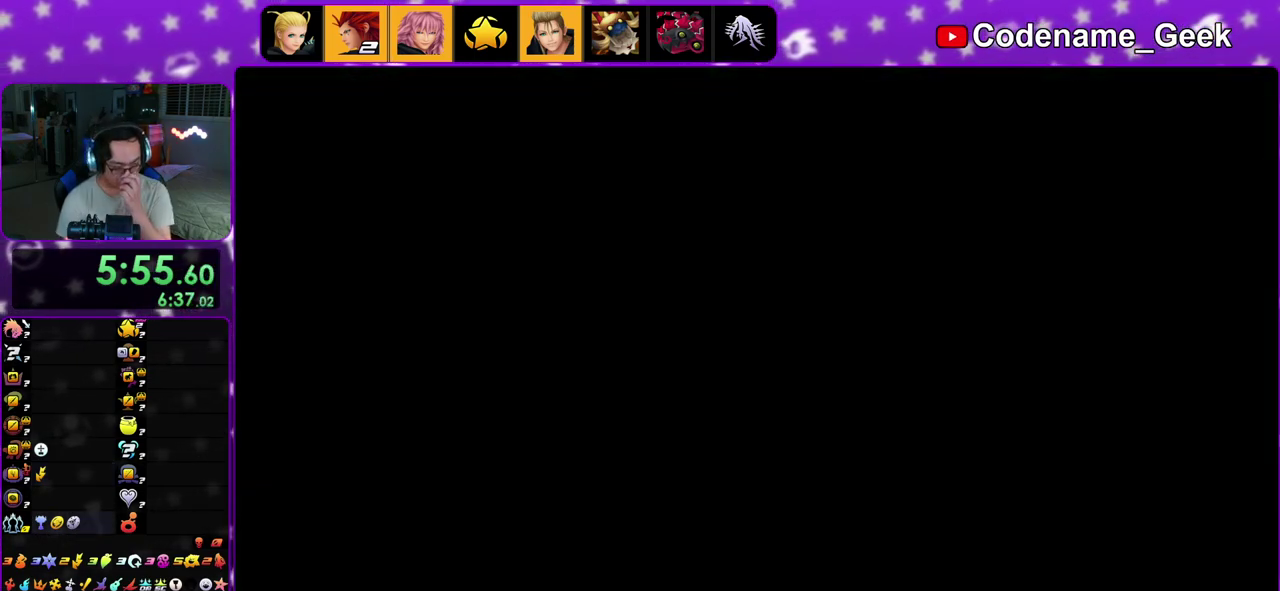
{"dt_ms": 500, "buttons": [], "left_stick": "center", "right_stick": "center", "events": []}
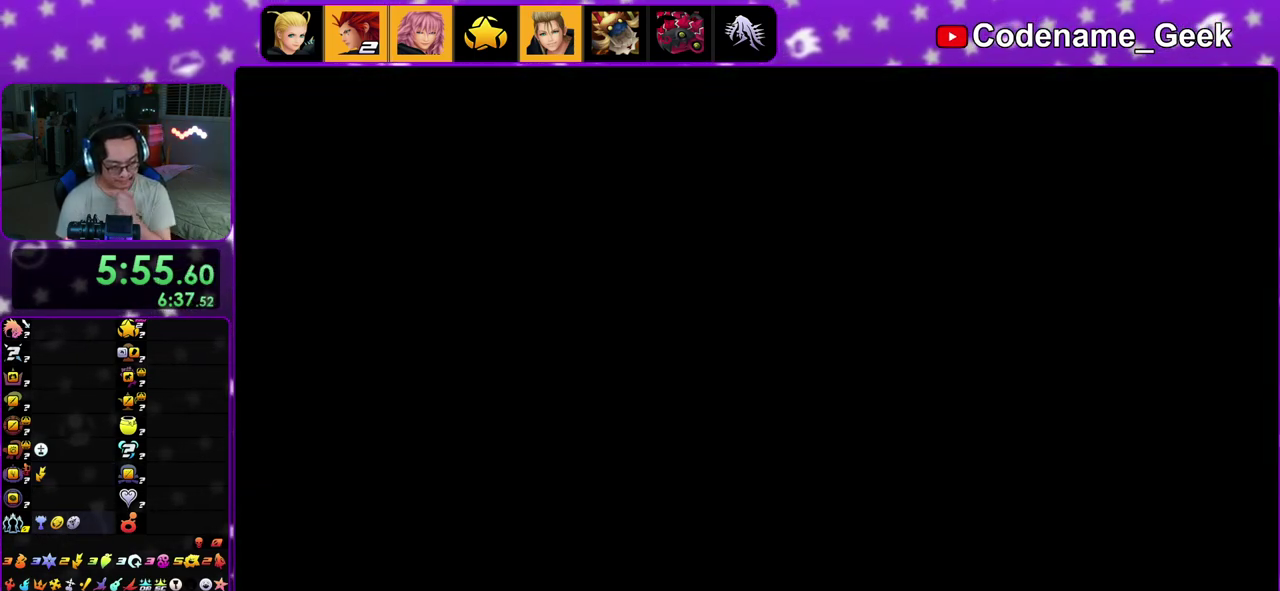
{"dt_ms": 500, "buttons": [], "left_stick": "center", "right_stick": "center", "events": []}
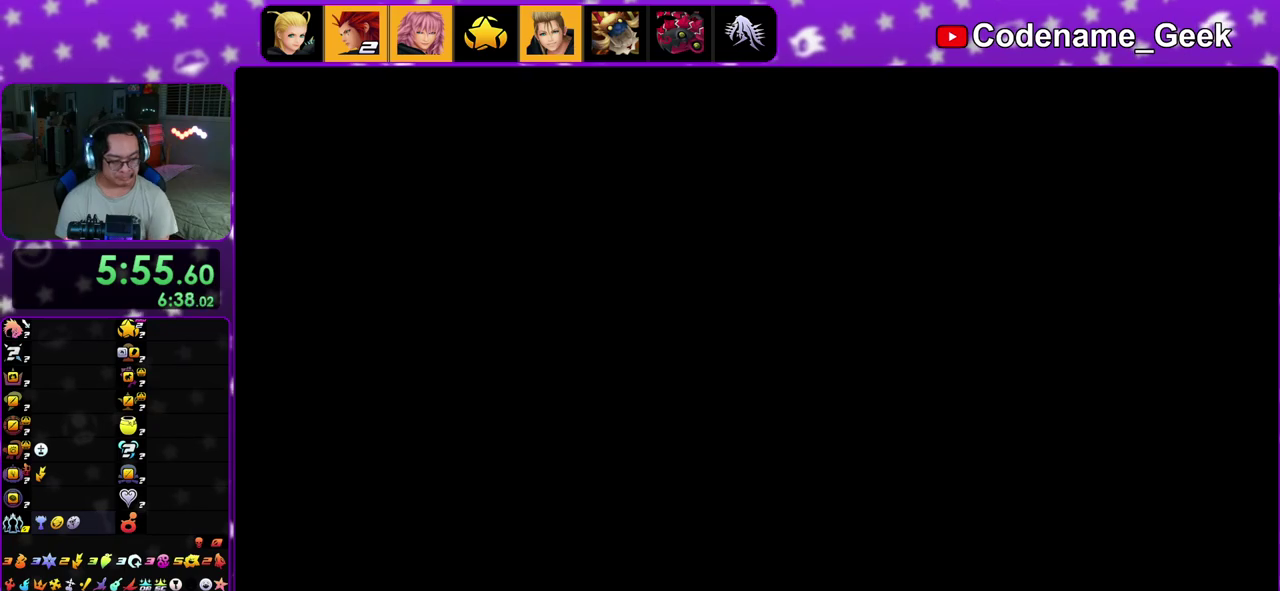
{"dt_ms": 500, "buttons": [], "left_stick": "center", "right_stick": "right", "events": [[450, "right_stick", "right"]]}
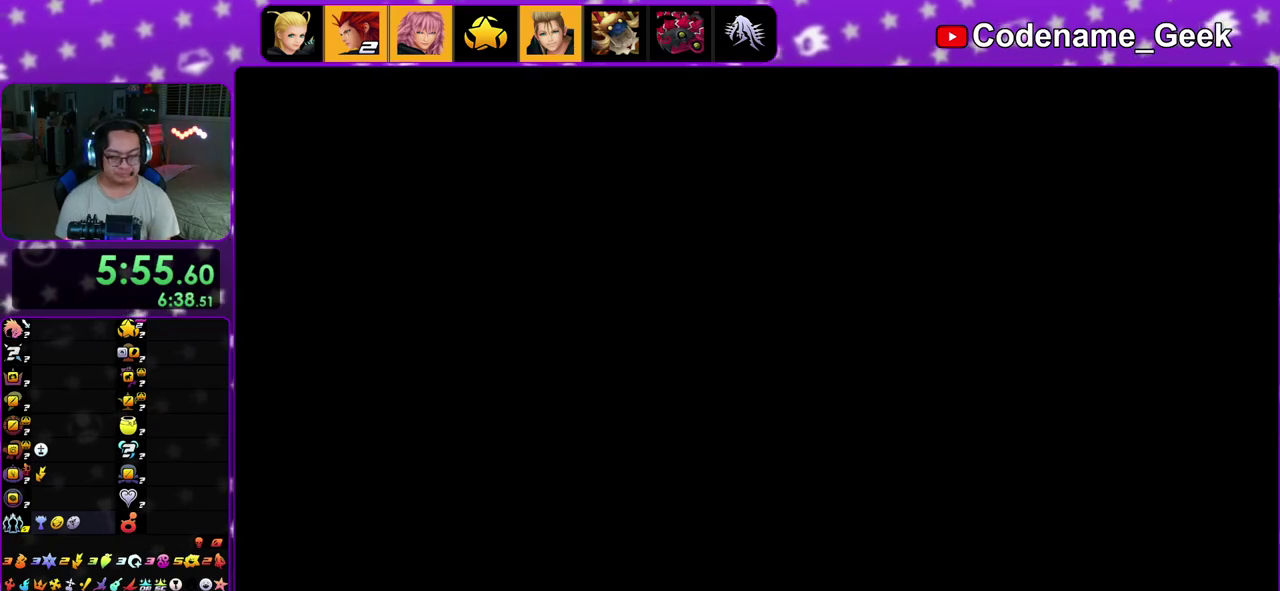
{"dt_ms": 500, "buttons": ["START"], "left_stick": "down", "right_stick": "center"}
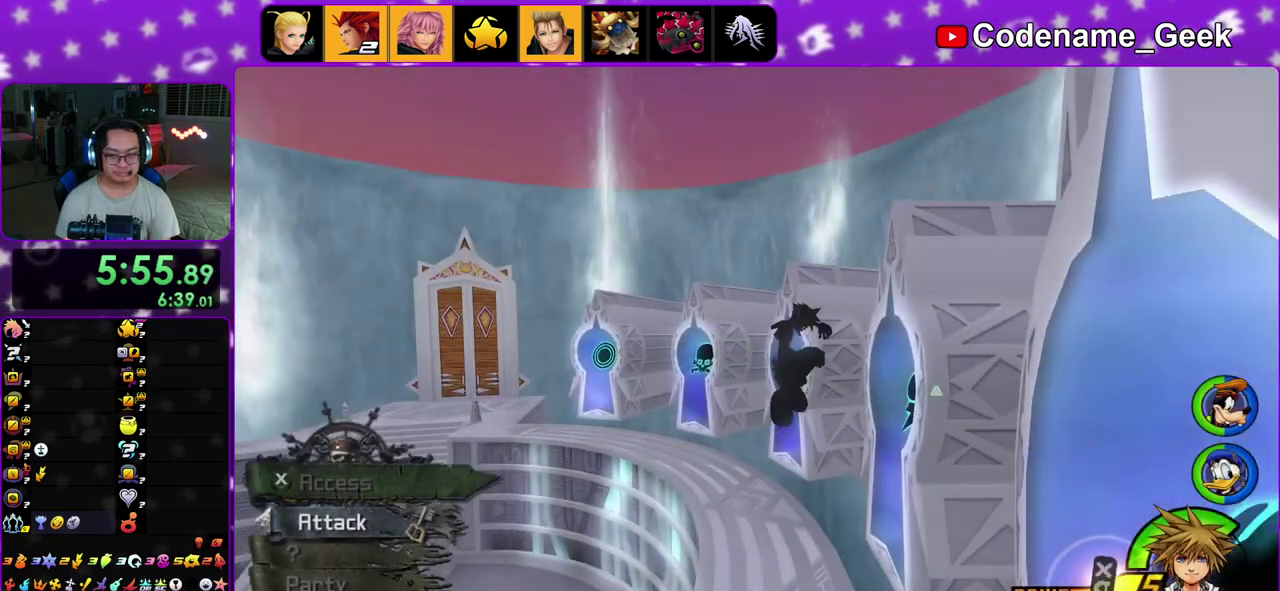
{"dt_ms": 300, "buttons": [], "left_stick": "down-right", "right_stick": "center"}
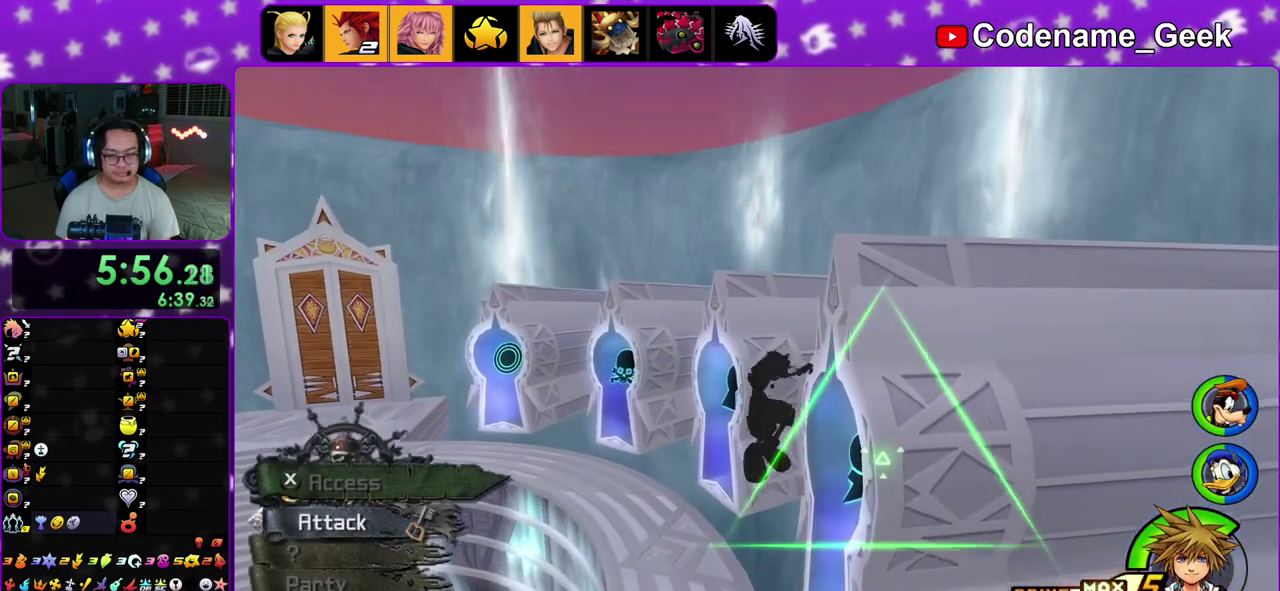
{"dt_ms": 900, "buttons": ["X"], "left_stick": "right", "right_stick": "down-right", "events": [[33, "left_stick", "right"], [83, "left_stick", "up-right"], [100, "right_stick", "down-right"], [183, "right_stick", "center"], [283, "right_stick", "down"], [300, "left_stick", "right"], [367, "right_stick", "center"], [467, "right_stick", "down"], [567, "right_stick", "center"], [650, "right_stick", "down"], [833, "X", "down"], [833, "right_stick", "down-right"]]}
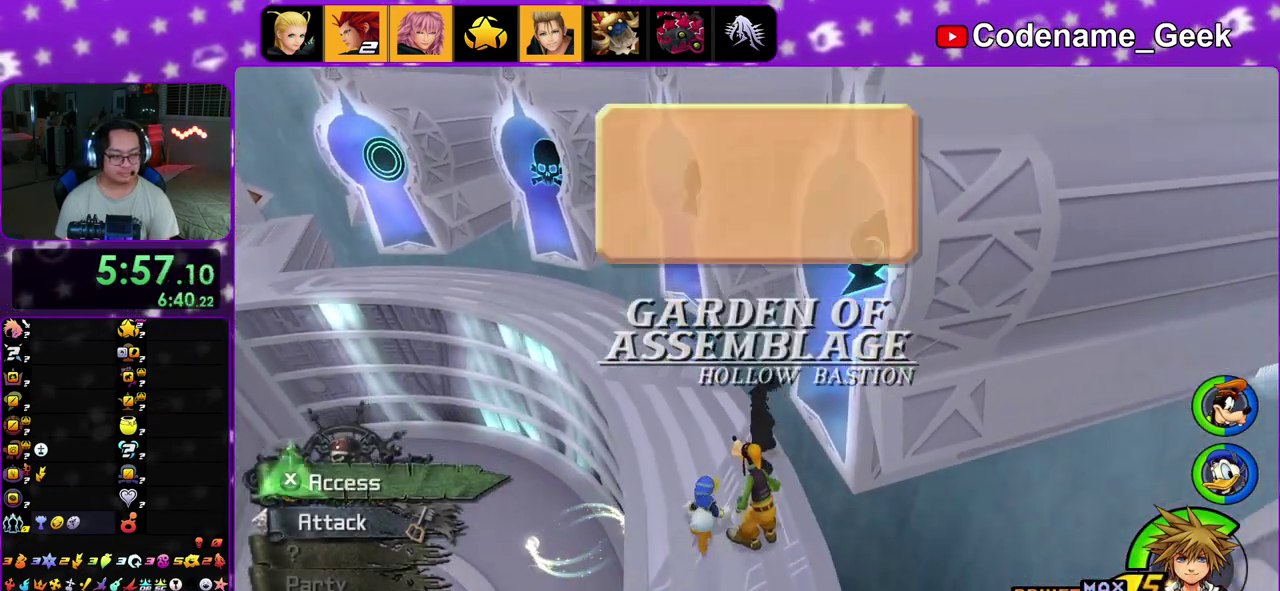
{"dt_ms": 300, "buttons": [], "left_stick": "center", "right_stick": "center"}
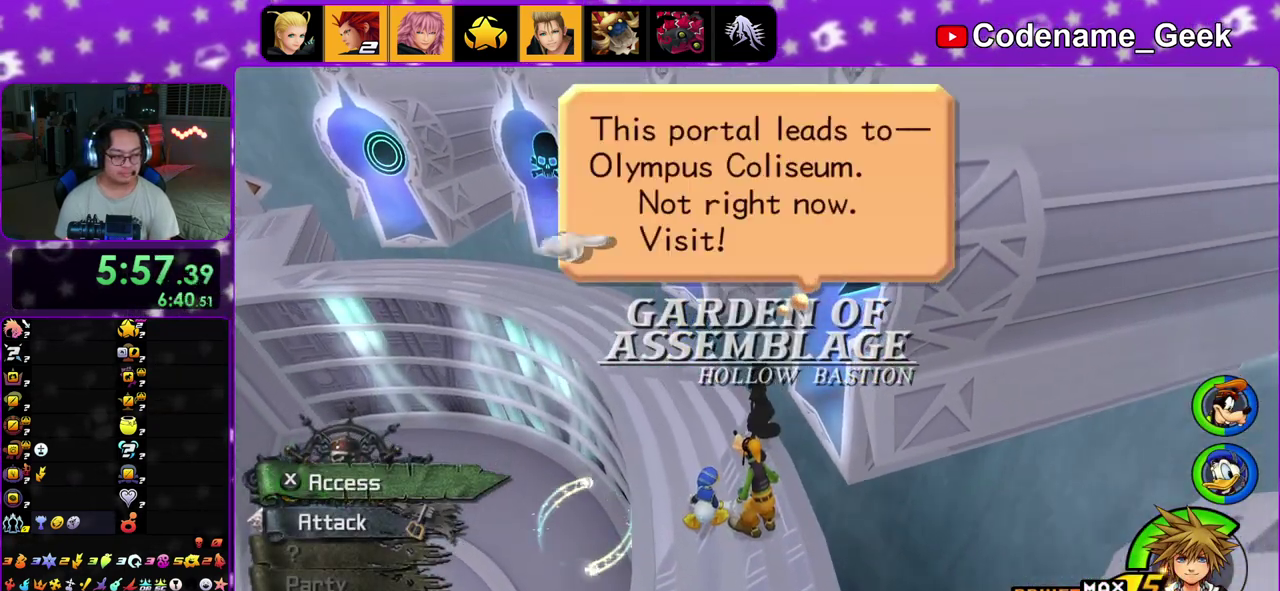
{"dt_ms": 600, "buttons": ["B"], "left_stick": "center", "right_stick": "center"}
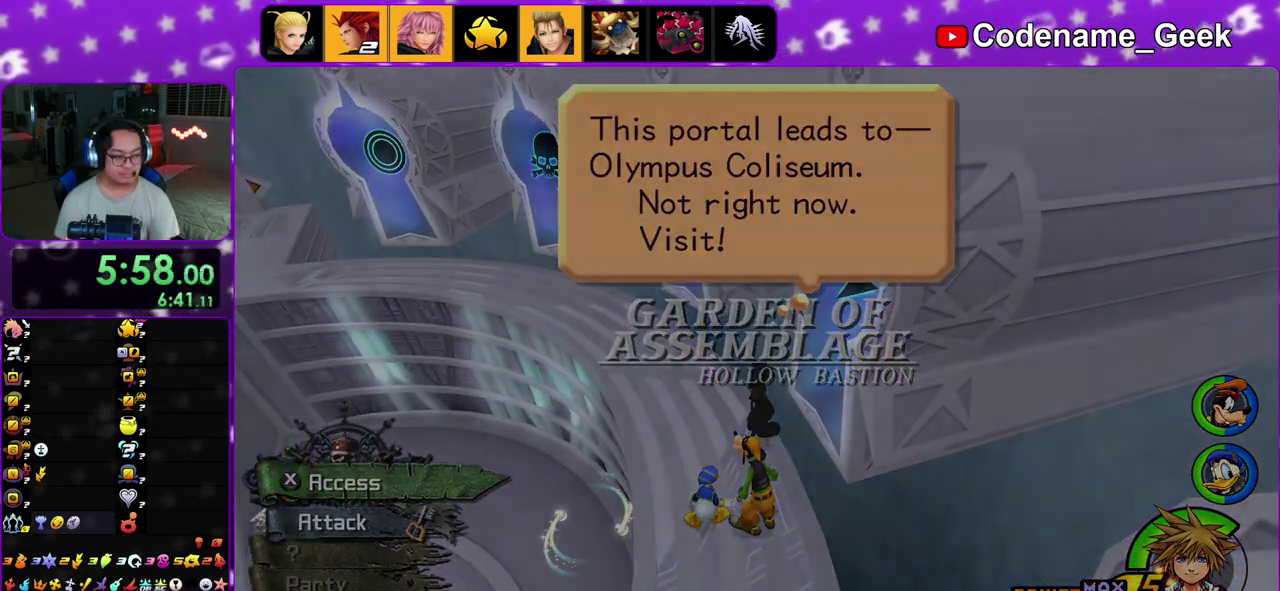
{"dt_ms": 400, "buttons": ["A"], "left_stick": "center", "right_stick": "center", "events": [[67, "B", "up"], [133, "B", "down"], [183, "A", "down"], [267, "A", "up"], [350, "A", "down"], [350, "B", "up"]]}
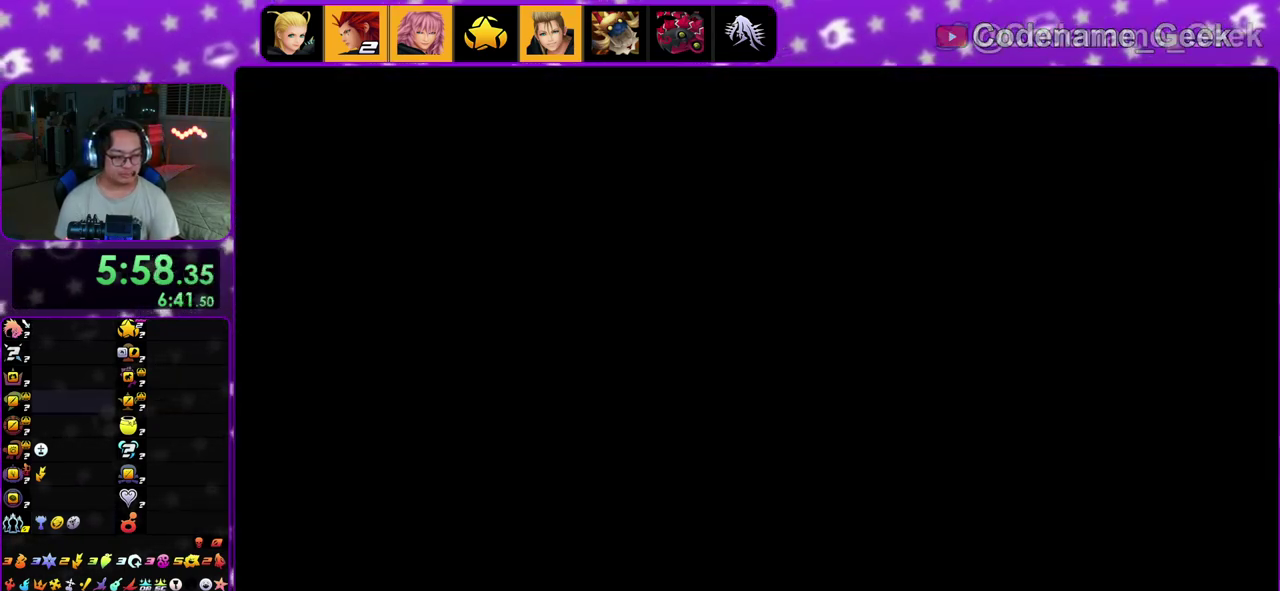
{"dt_ms": 400, "buttons": ["A", "B"], "left_stick": "center", "right_stick": "center", "events": [[33, "B", "down"], [150, "A", "up"], [250, "A", "down"], [250, "B", "up"], [333, "A", "up"], [367, "B", "down"], [400, "A", "down"]]}